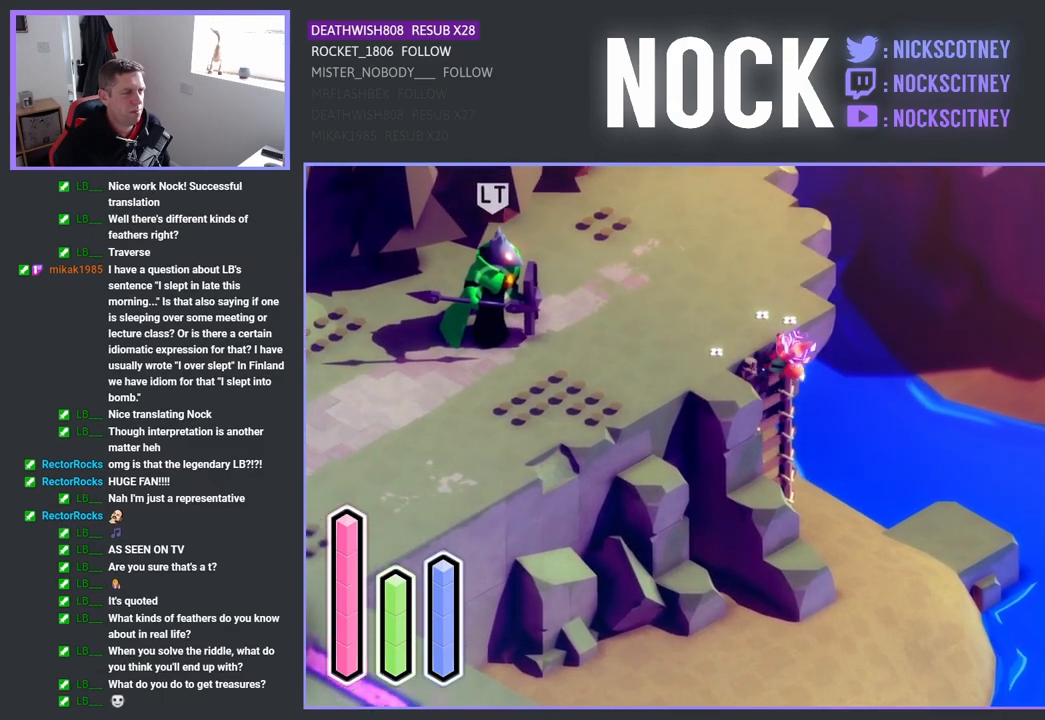
Gameplay with a controller (PlayStation layout); each line is a JSON object with the inputs held at the frame after it. "events" lists button and stick changes between this image and that frame as [ms after this image, input, new state], when the widget could be followed in between.
{"buttons": [], "left_stick": "down-left", "right_stick": "center", "events": [[83, "left_stick", "left"], [267, "left_stick", "down-left"]]}
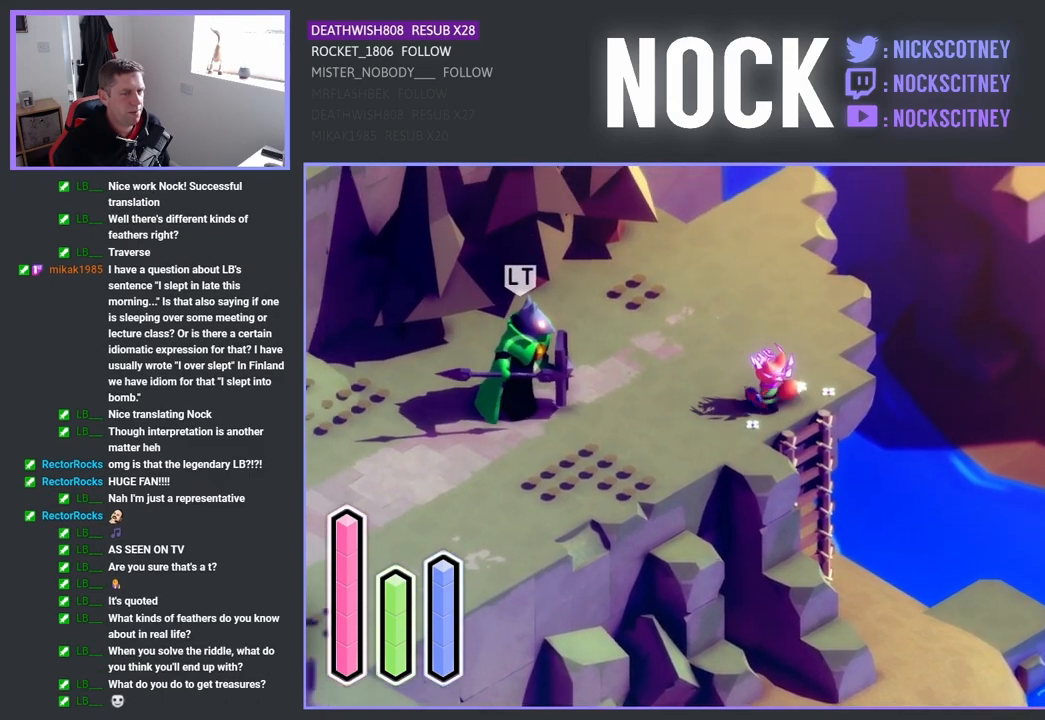
{"buttons": ["CROSS"], "left_stick": "down-left", "right_stick": "center", "events": [[67, "CROSS", "down"], [217, "CROSS", "up"], [433, "CROSS", "down"]]}
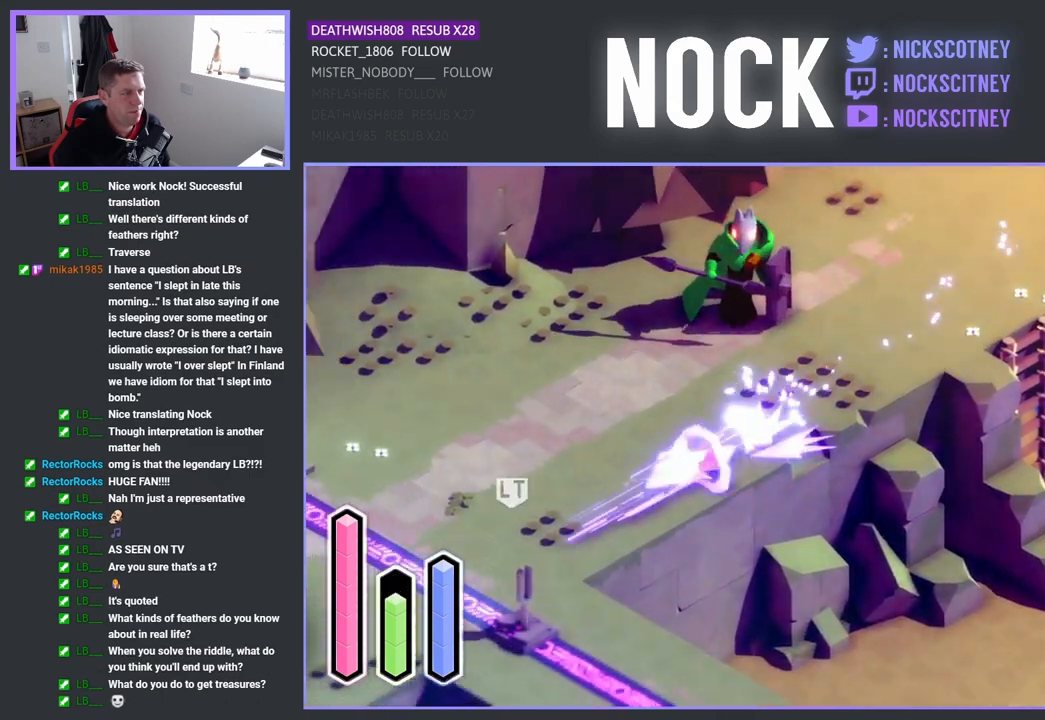
{"buttons": [], "left_stick": "down", "right_stick": "center", "events": [[67, "CROSS", "up"], [333, "left_stick", "down"]]}
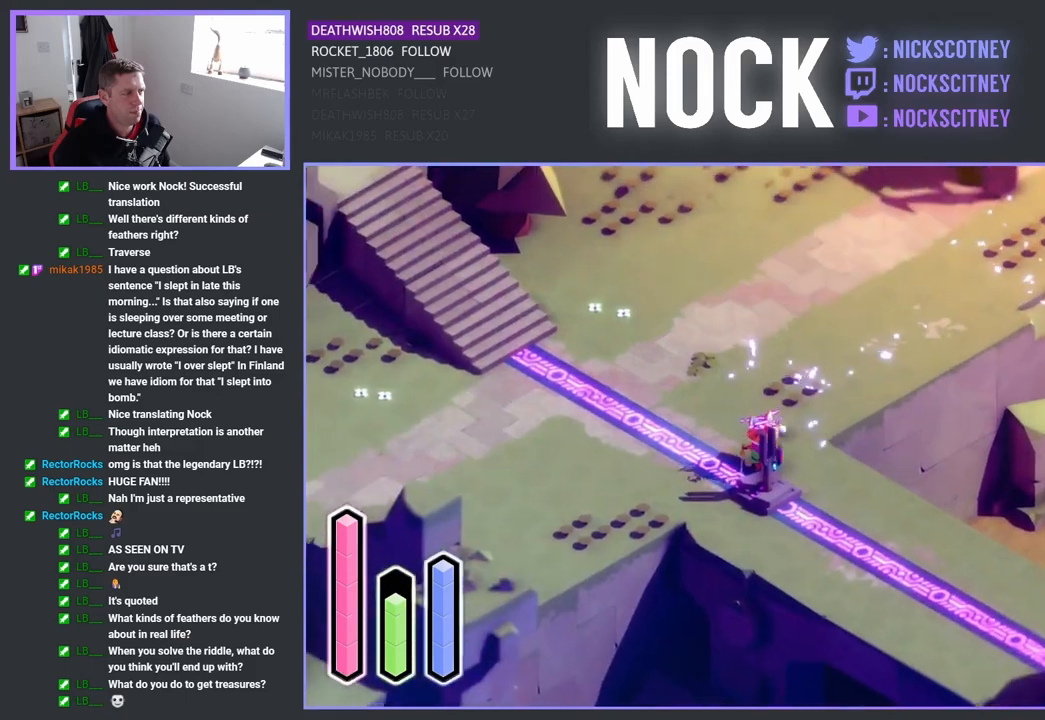
{"buttons": [], "left_stick": "down-right", "right_stick": "center", "events": [[167, "left_stick", "down-right"]]}
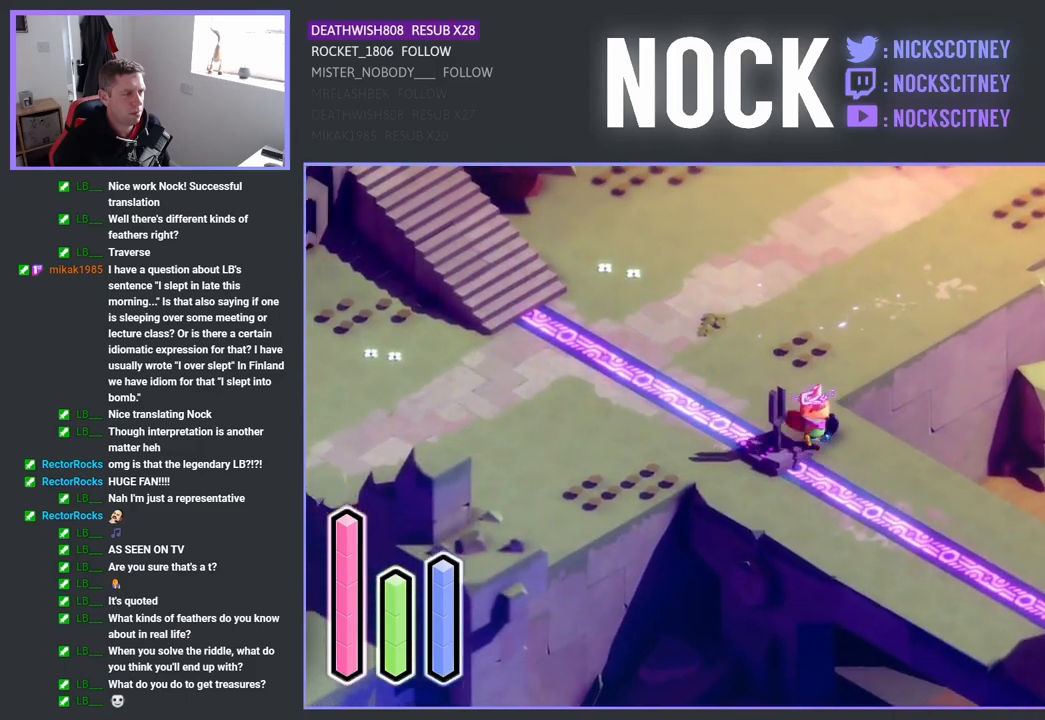
{"buttons": [], "left_stick": "down-right", "right_stick": "center", "events": []}
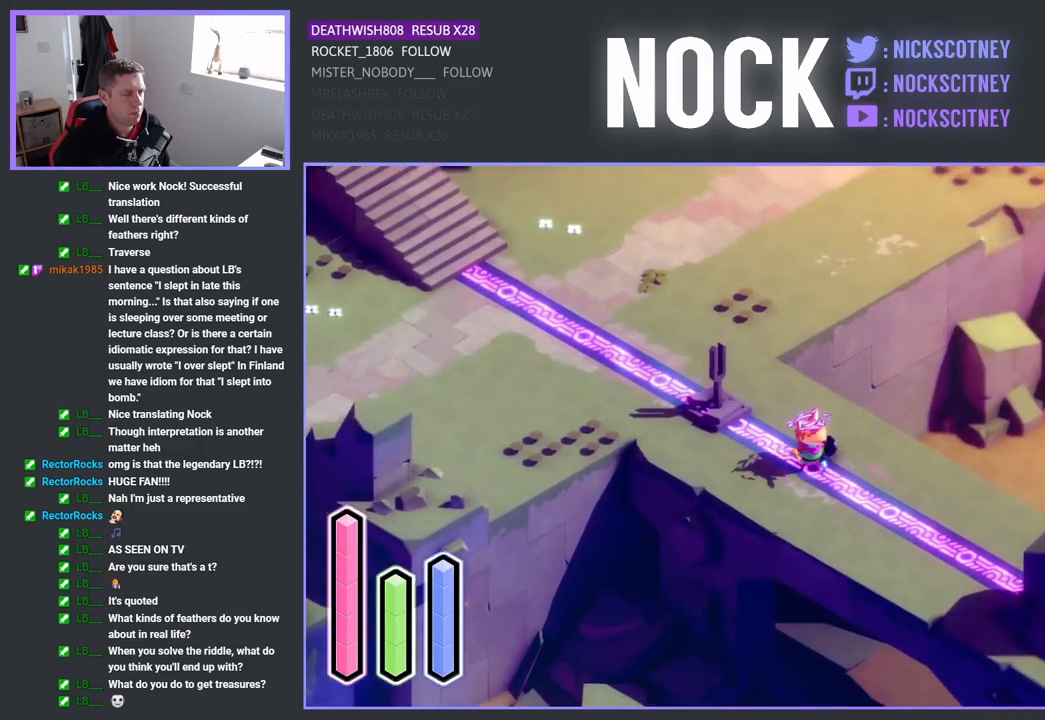
{"buttons": [], "left_stick": "down-right", "right_stick": "center", "events": []}
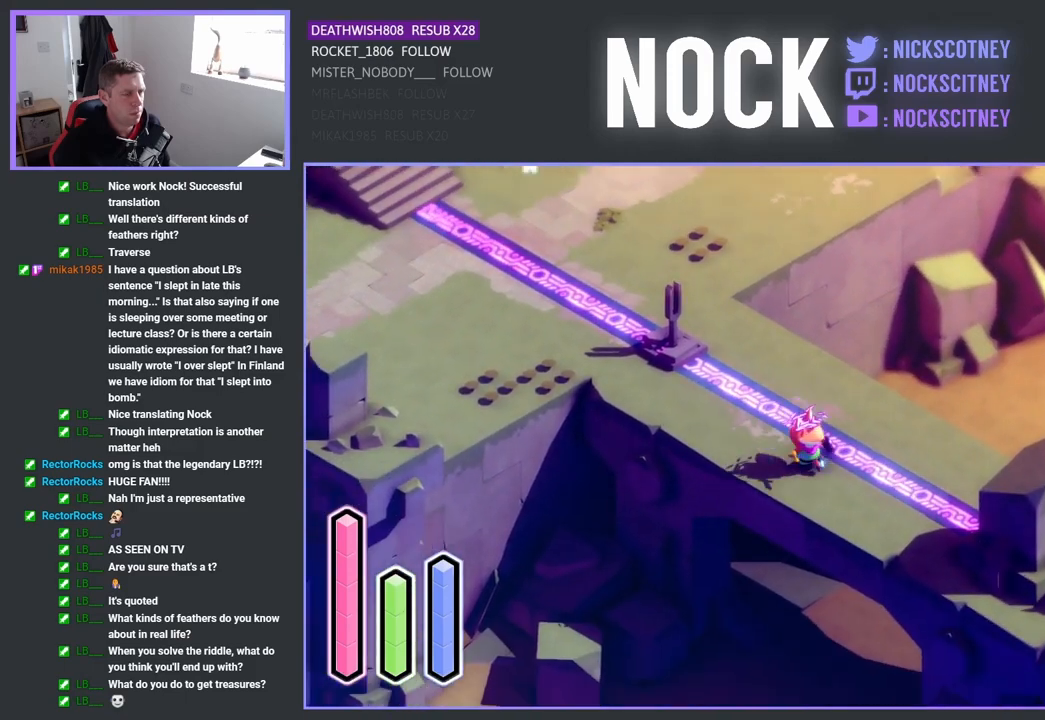
{"buttons": [], "left_stick": "down-right", "right_stick": "center", "events": []}
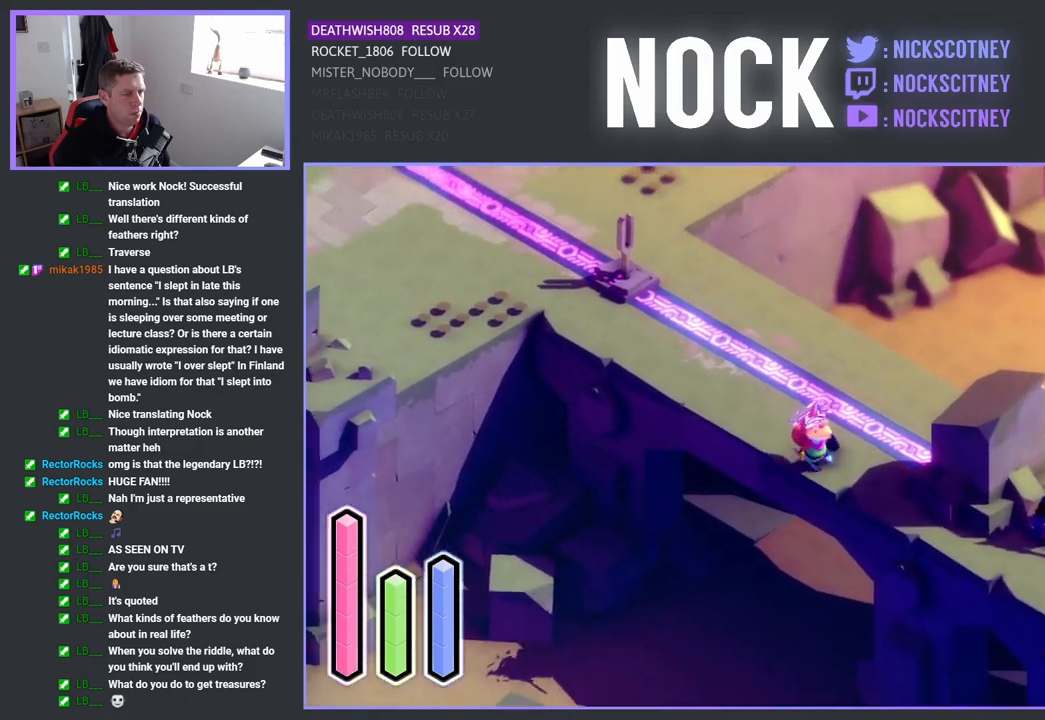
{"buttons": [], "left_stick": "down-right", "right_stick": "center", "events": []}
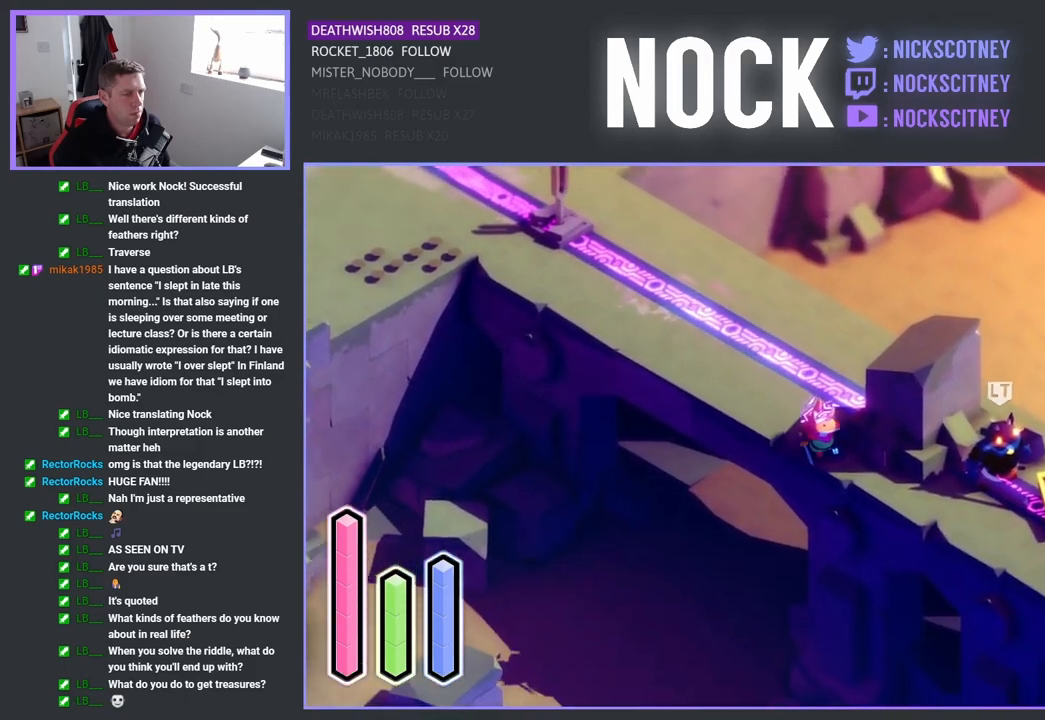
{"buttons": [], "left_stick": "down-right", "right_stick": "center", "events": []}
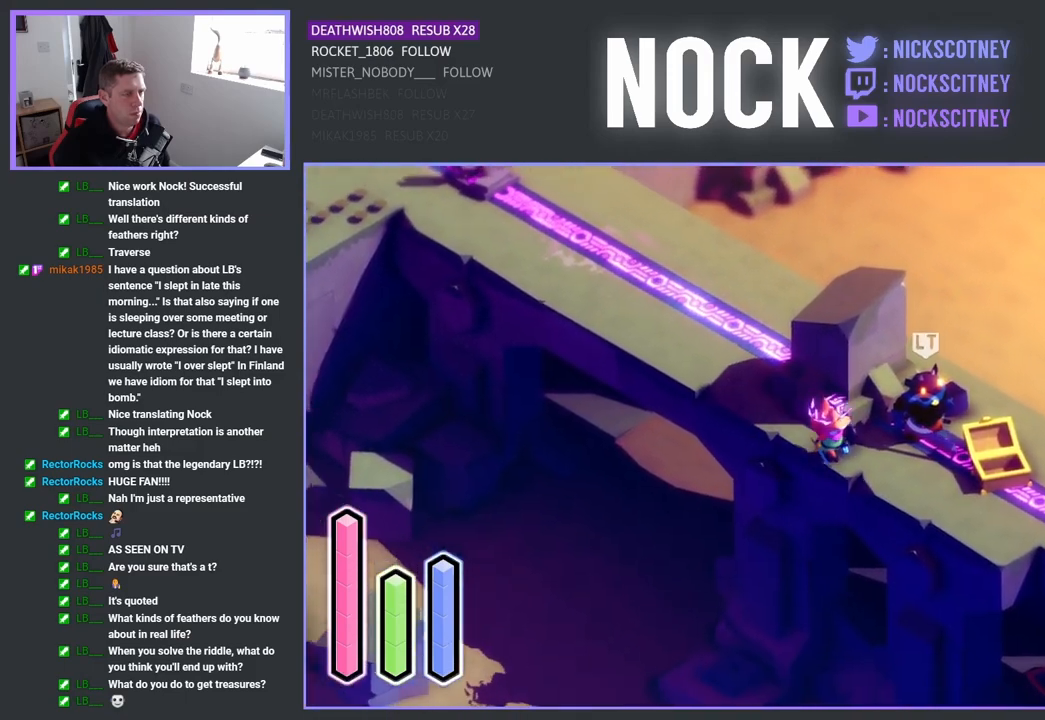
{"buttons": ["SQUARE"], "left_stick": "up-right", "right_stick": "center", "events": [[83, "SQUARE", "down"], [83, "left_stick", "up-right"], [250, "SQUARE", "up"], [300, "SQUARE", "down"], [433, "SQUARE", "up"], [500, "SQUARE", "down"]]}
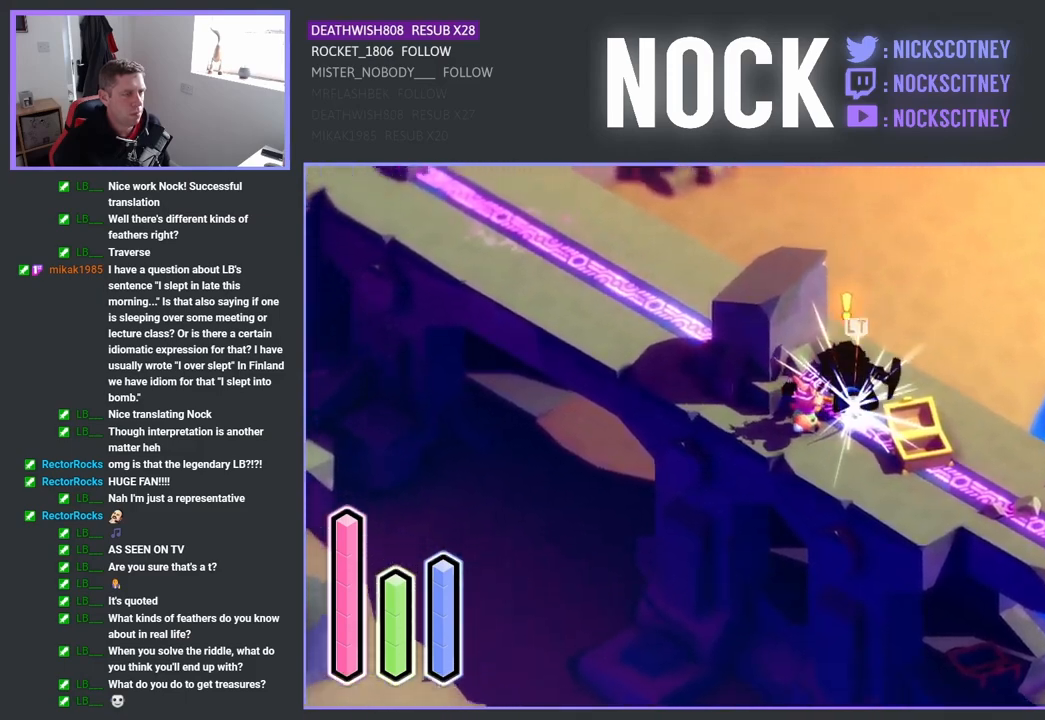
{"buttons": ["SQUARE"], "left_stick": "up-right", "right_stick": "center", "events": [[117, "SQUARE", "up"], [200, "SQUARE", "down"], [317, "SQUARE", "up"], [417, "SQUARE", "down"]]}
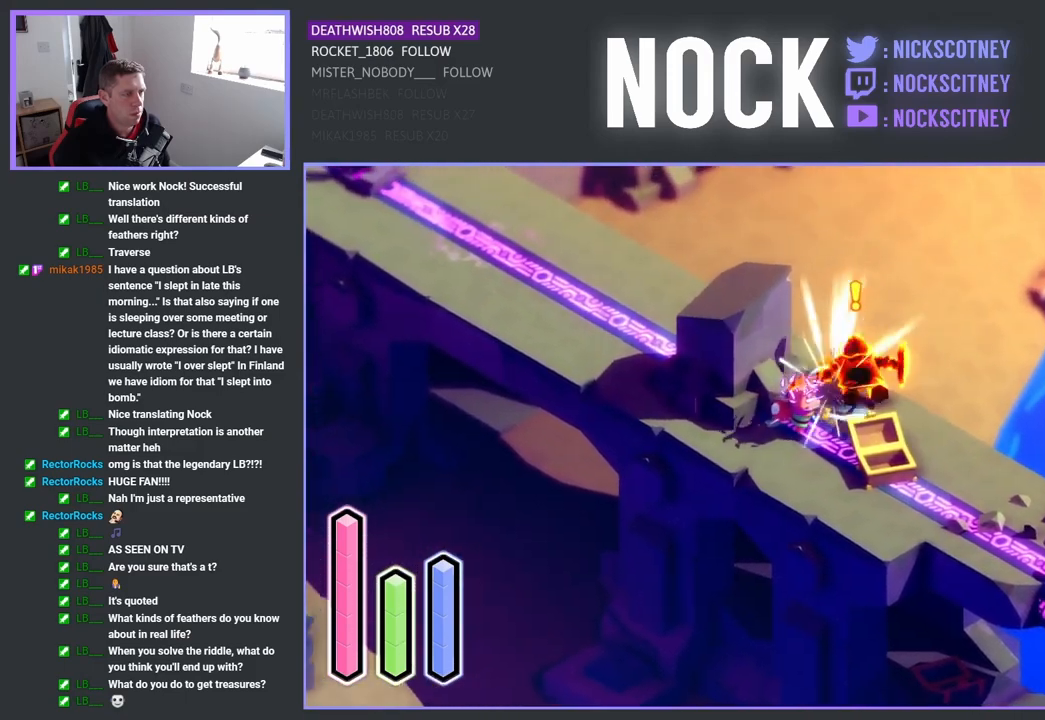
{"buttons": [], "left_stick": "up-right", "right_stick": "center", "events": [[67, "SQUARE", "up"], [100, "left_stick", "center"], [300, "left_stick", "right"], [367, "left_stick", "up-right"]]}
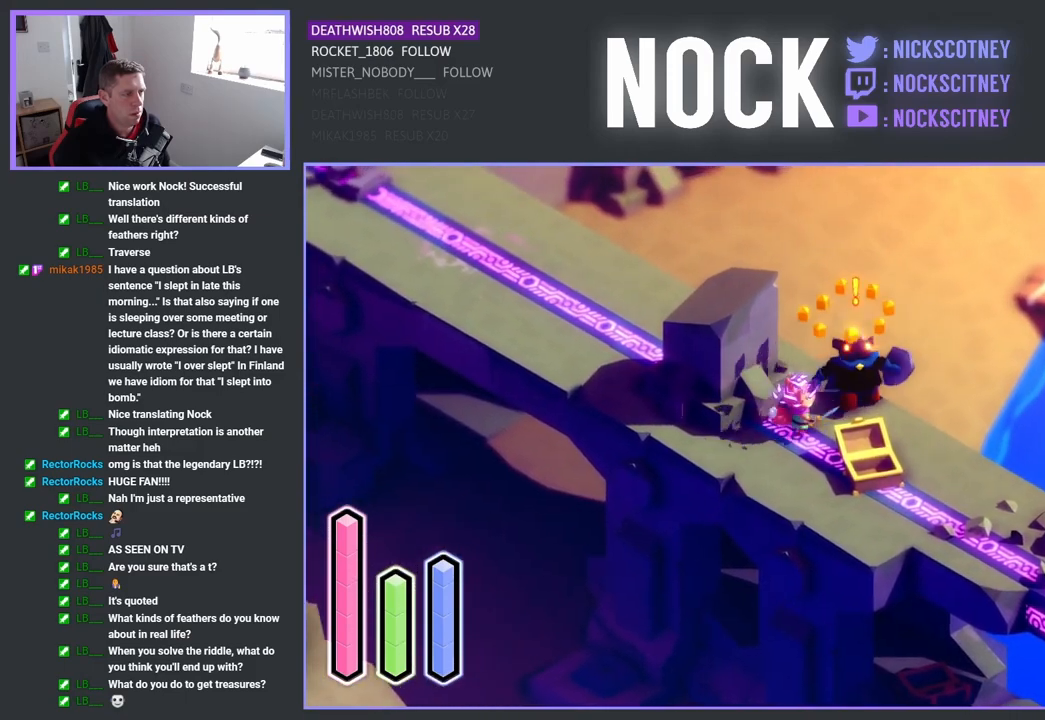
{"buttons": [], "left_stick": "right", "right_stick": "center", "events": [[250, "left_stick", "center"], [417, "left_stick", "right"]]}
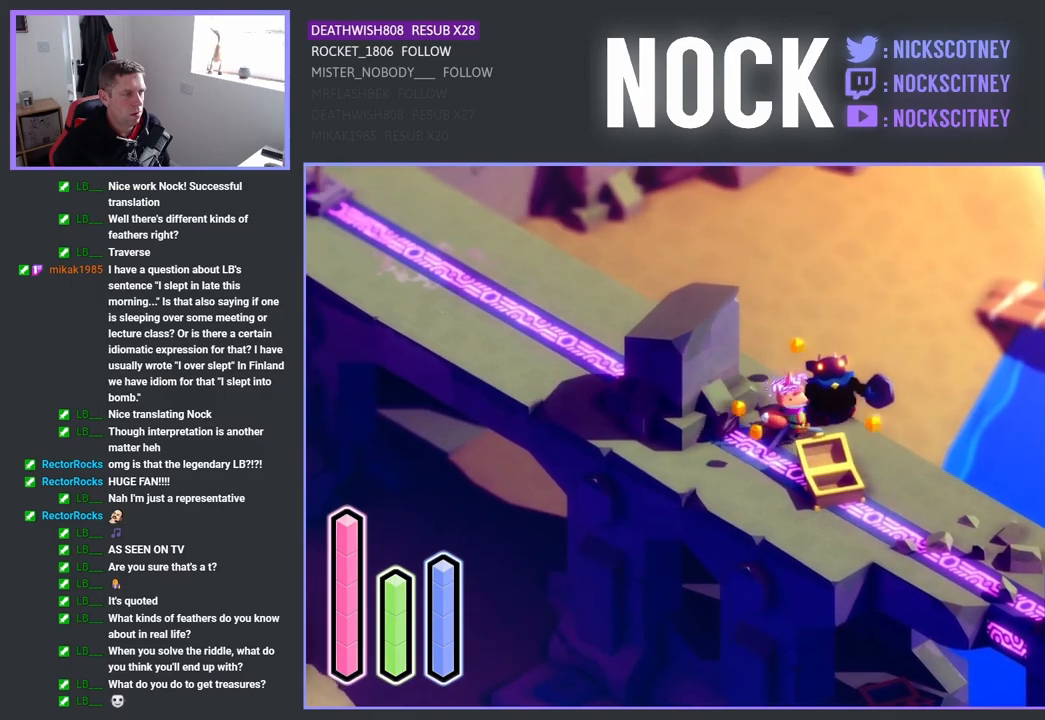
{"buttons": [], "left_stick": "down-right", "right_stick": "center", "events": [[100, "left_stick", "down-right"], [167, "CROSS", "down"], [333, "CROSS", "up"]]}
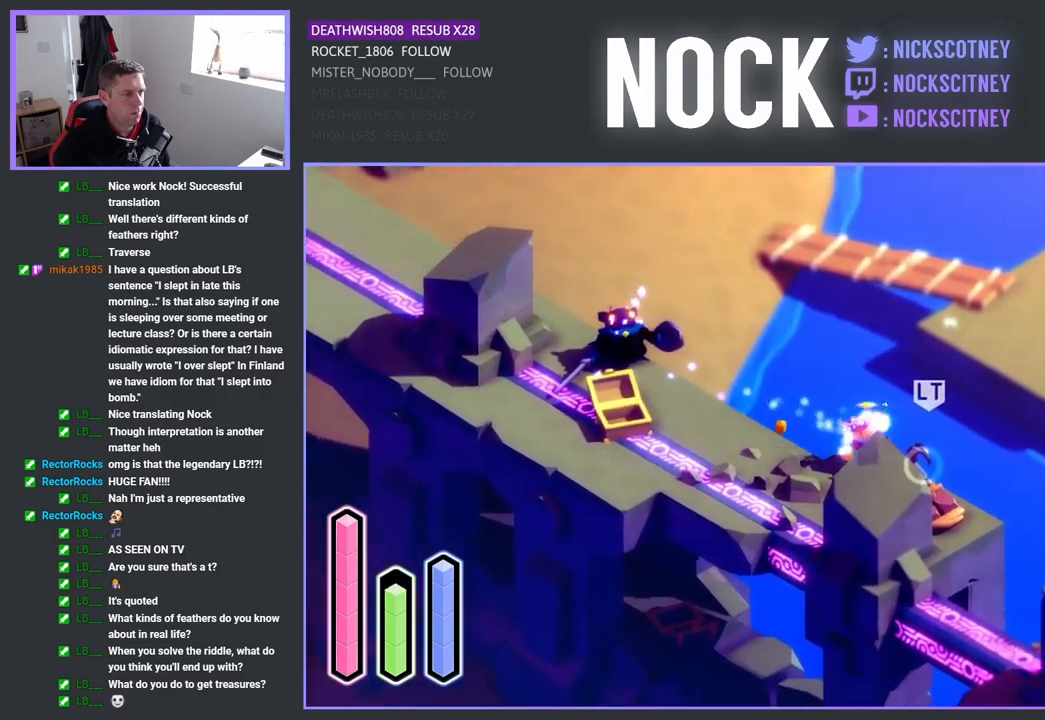
{"buttons": [], "left_stick": "center", "right_stick": "center", "events": [[67, "left_stick", "down"], [250, "left_stick", "center"]]}
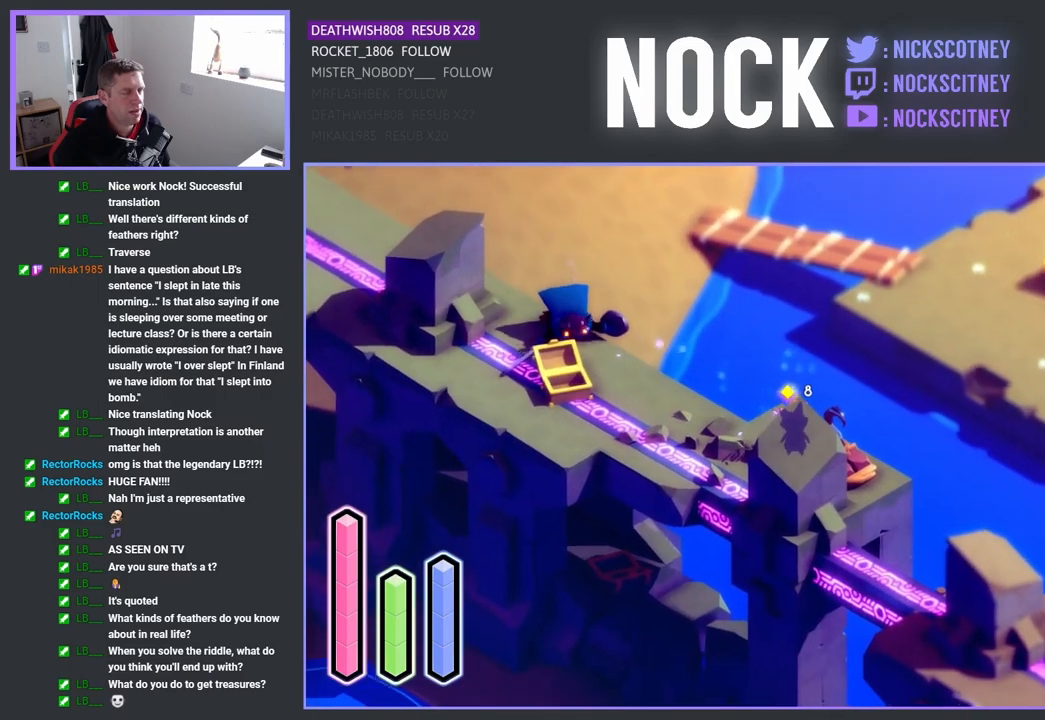
{"buttons": [], "left_stick": "center", "right_stick": "center", "events": []}
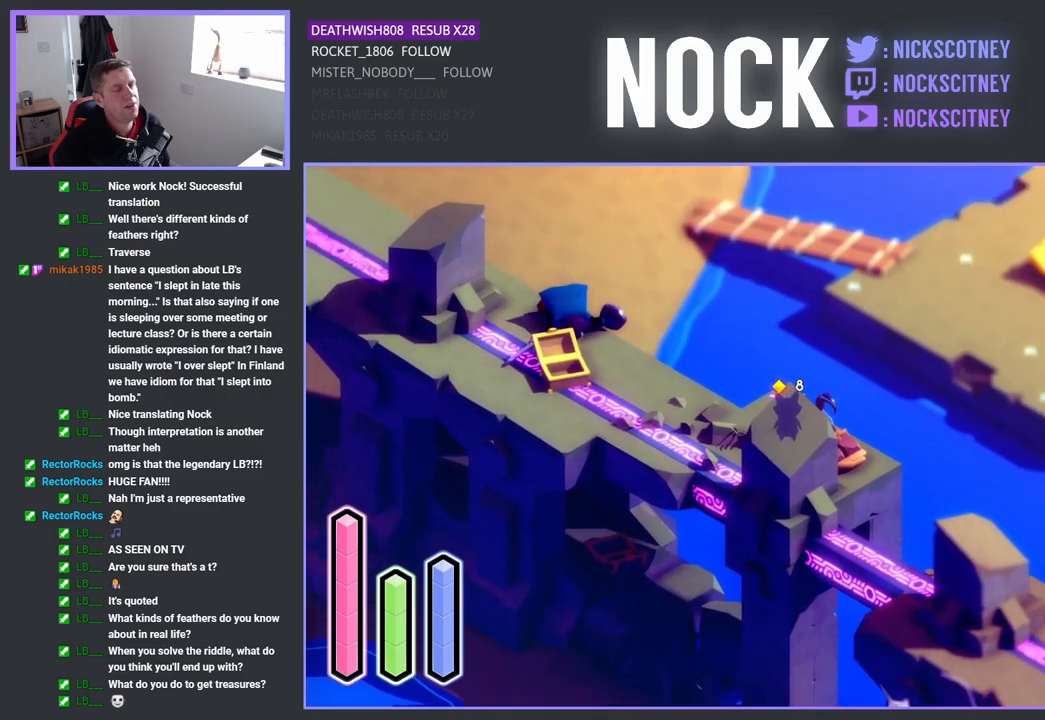
{"buttons": [], "left_stick": "up-left", "right_stick": "center", "events": [[350, "left_stick", "up-left"]]}
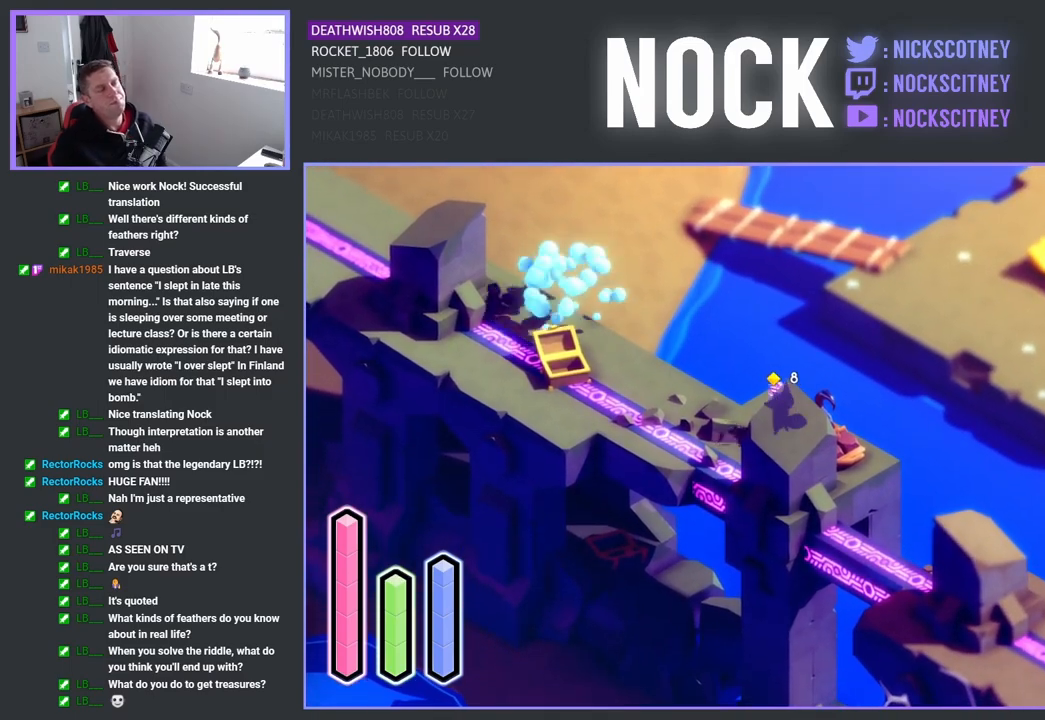
{"buttons": ["CROSS"], "left_stick": "up-left", "right_stick": "center", "events": [[400, "CROSS", "down"]]}
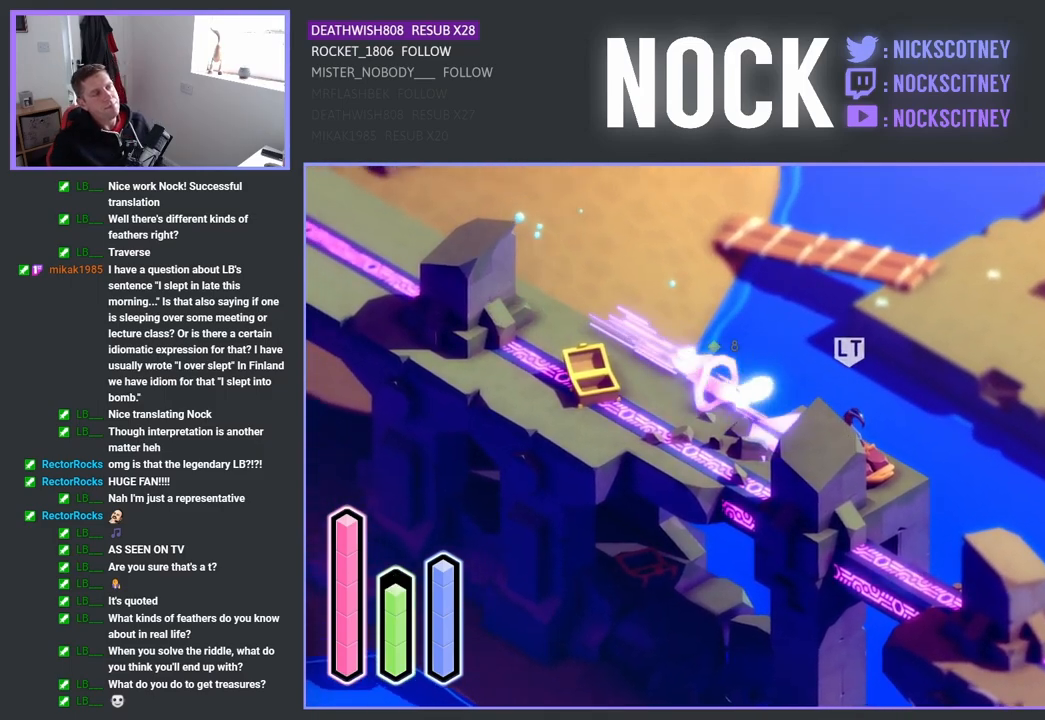
{"buttons": [], "left_stick": "up-left", "right_stick": "center", "events": [[100, "CROSS", "up"], [333, "CROSS", "down"], [500, "CROSS", "up"]]}
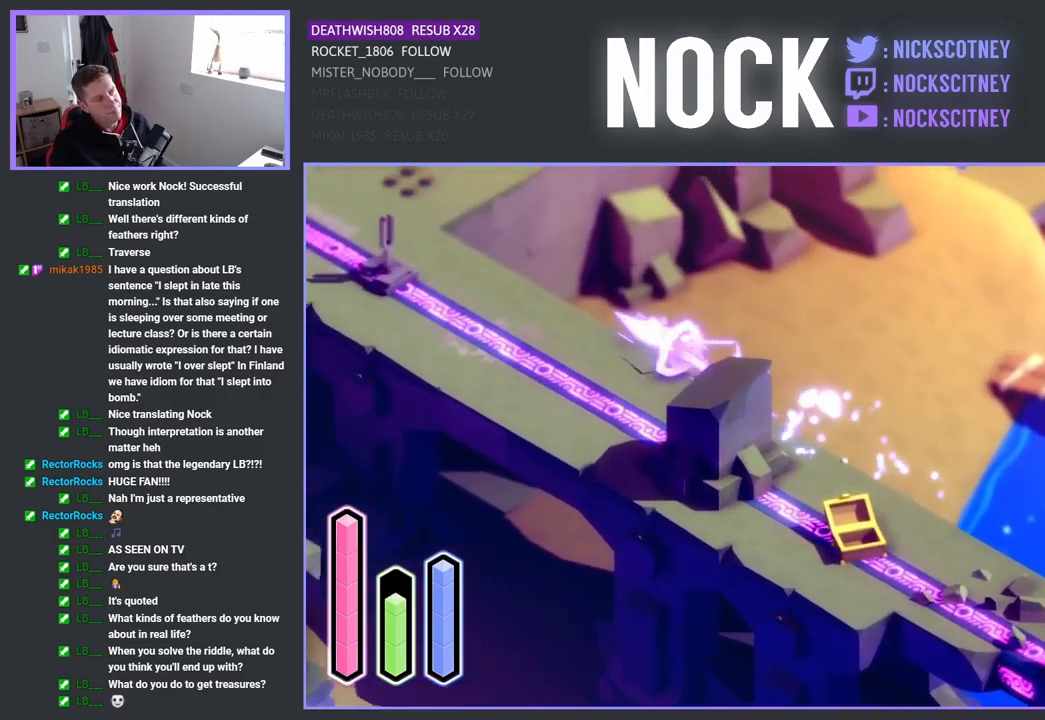
{"buttons": [], "left_stick": "up-left", "right_stick": "center", "events": [[300, "CROSS", "down"], [433, "CROSS", "up"]]}
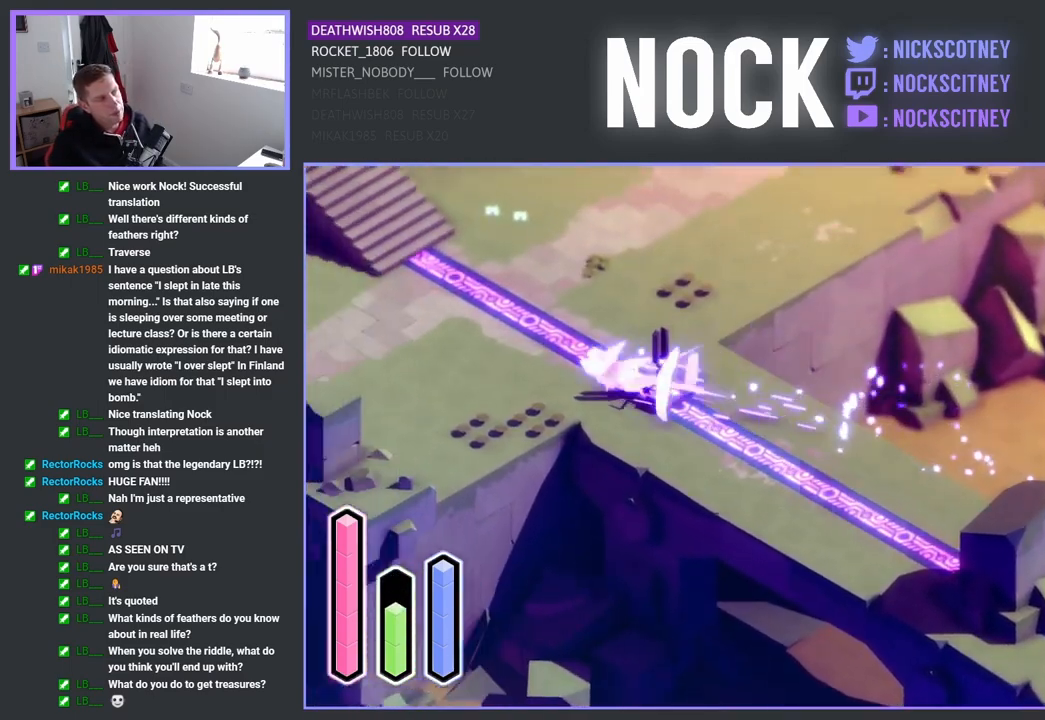
{"buttons": ["CROSS"], "left_stick": "up-right", "right_stick": "center", "events": [[67, "left_stick", "up"], [367, "CROSS", "down"], [400, "left_stick", "up-right"]]}
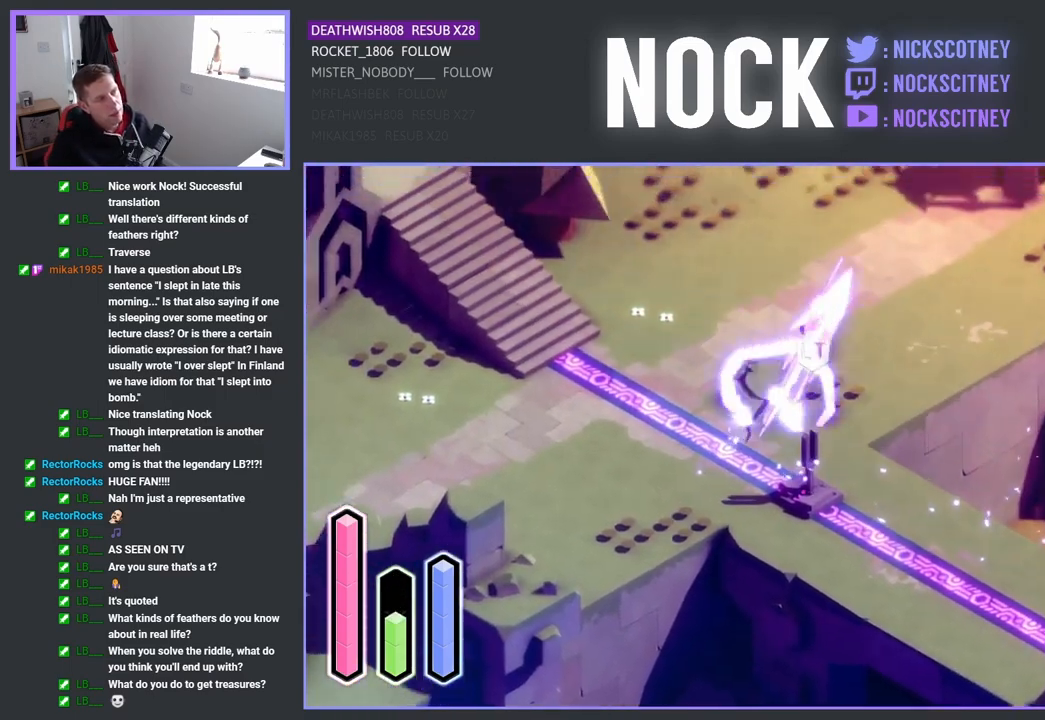
{"buttons": [], "left_stick": "up-right", "right_stick": "center", "events": [[17, "CROSS", "up"]]}
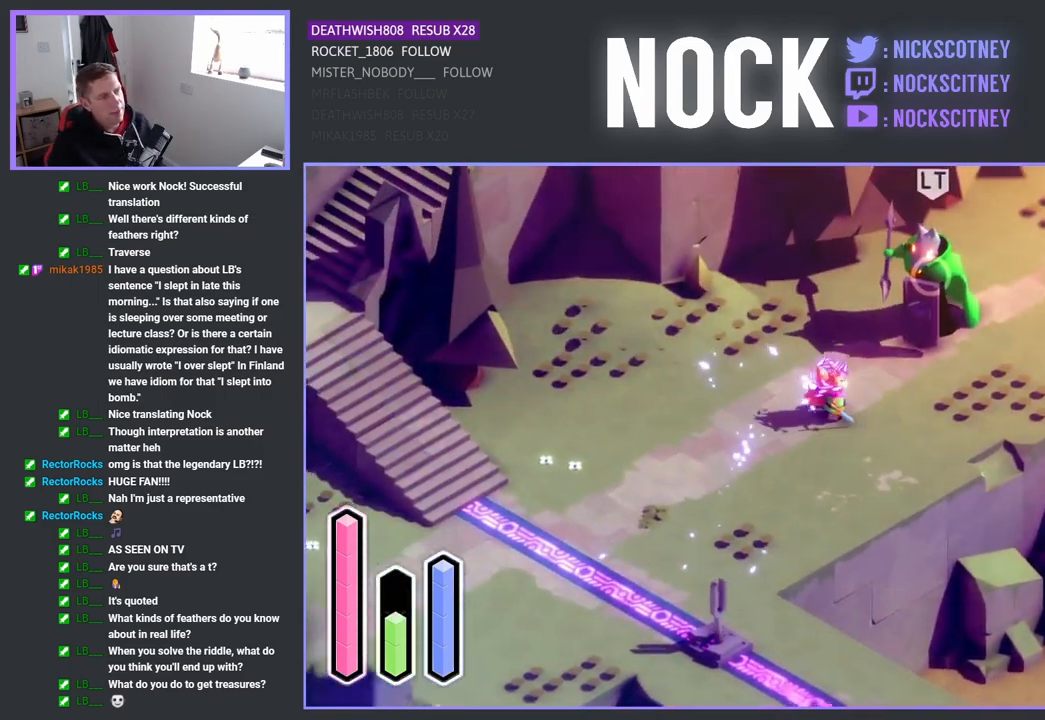
{"buttons": [], "left_stick": "up-right", "right_stick": "center", "events": [[283, "CROSS", "down"], [450, "CROSS", "up"]]}
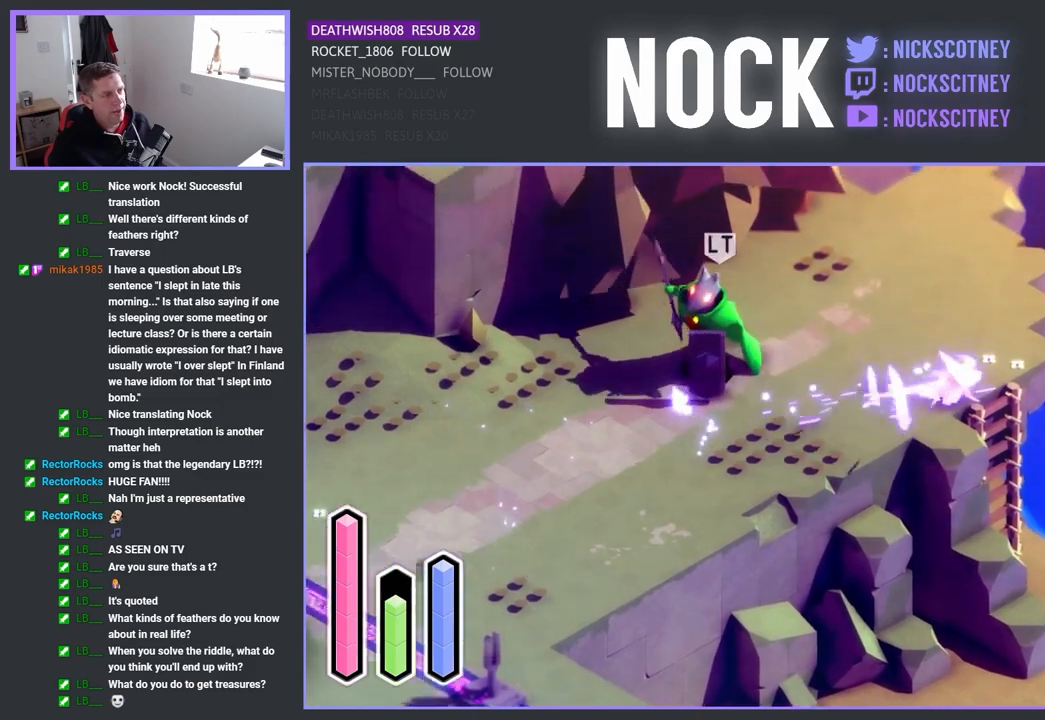
{"buttons": [], "left_stick": "up", "right_stick": "center", "events": [[83, "left_stick", "up"]]}
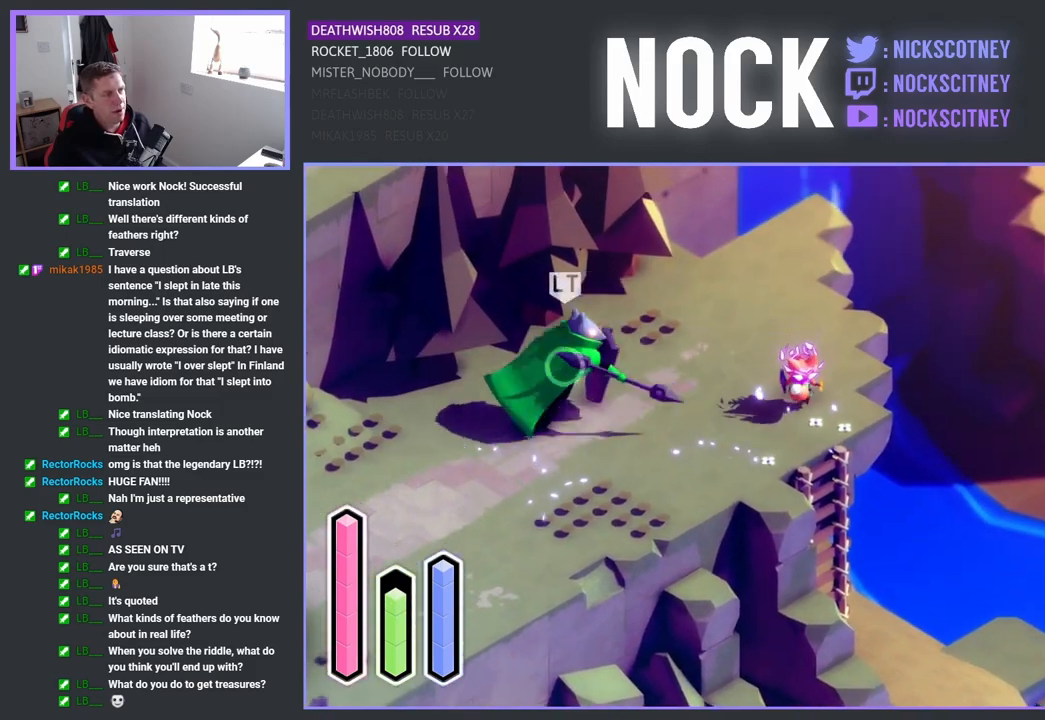
{"buttons": [], "left_stick": "up-left", "right_stick": "center", "events": [[50, "left_stick", "up-right"], [317, "left_stick", "up-left"]]}
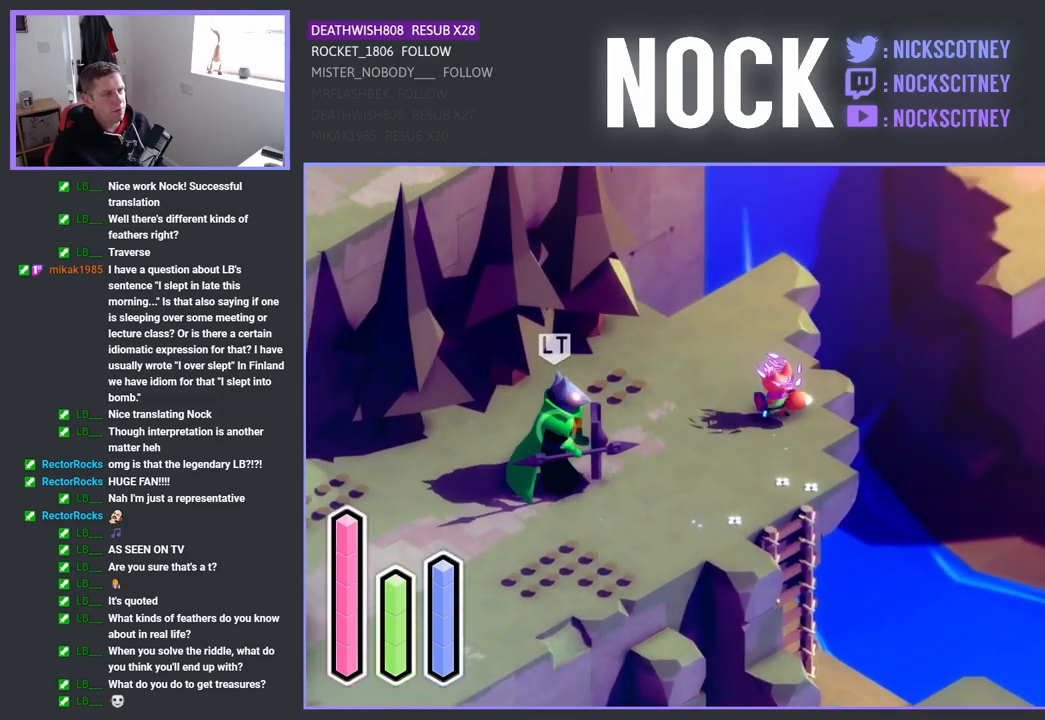
{"buttons": ["TRIANGLE"], "left_stick": "down-left", "right_stick": "center", "events": [[283, "left_stick", "down-left"], [400, "TRIANGLE", "down"]]}
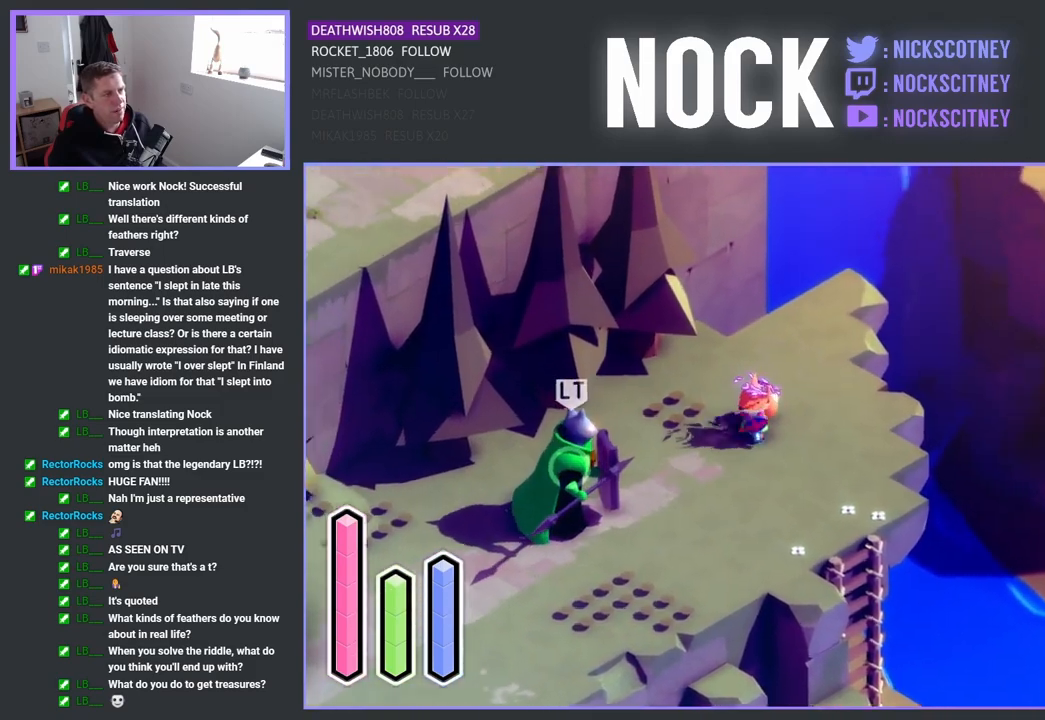
{"buttons": [], "left_stick": "center", "right_stick": "center", "events": [[67, "TRIANGLE", "up"], [133, "left_stick", "center"]]}
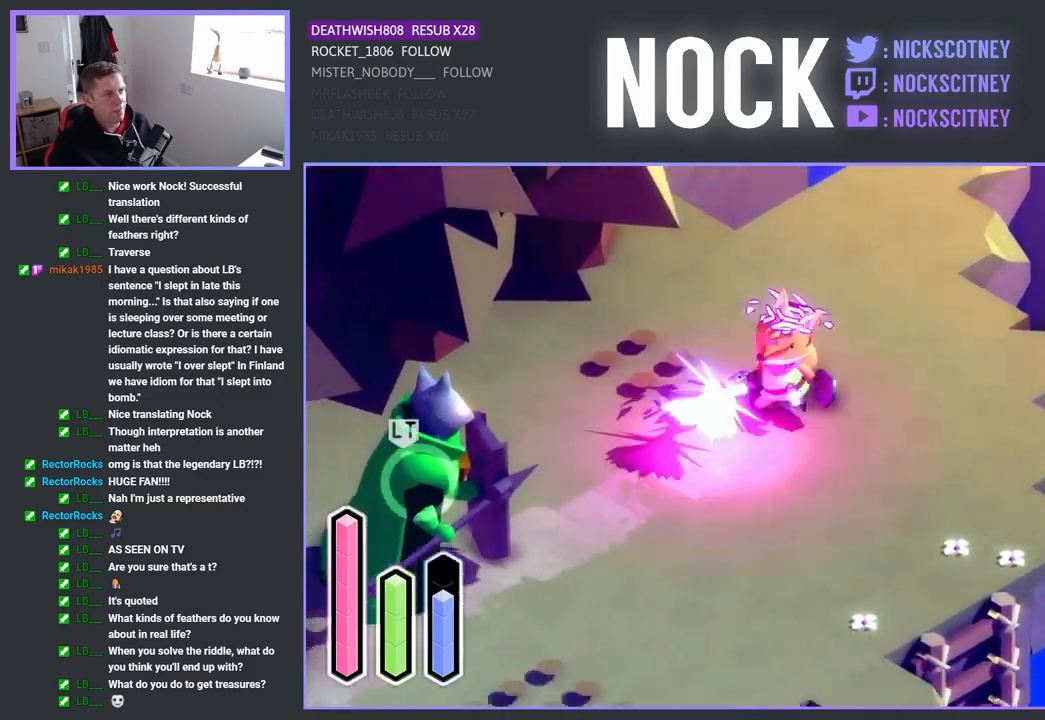
{"buttons": [], "left_stick": "left", "right_stick": "center", "events": [[383, "left_stick", "left"]]}
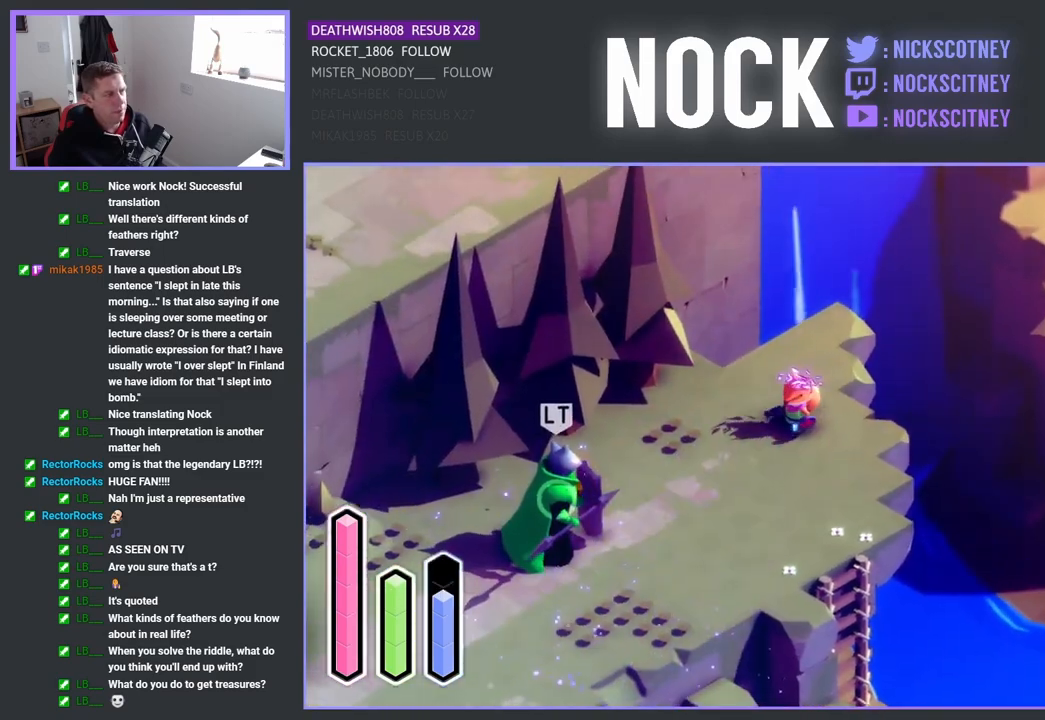
{"buttons": [], "left_stick": "center", "right_stick": "center", "events": [[233, "left_stick", "center"]]}